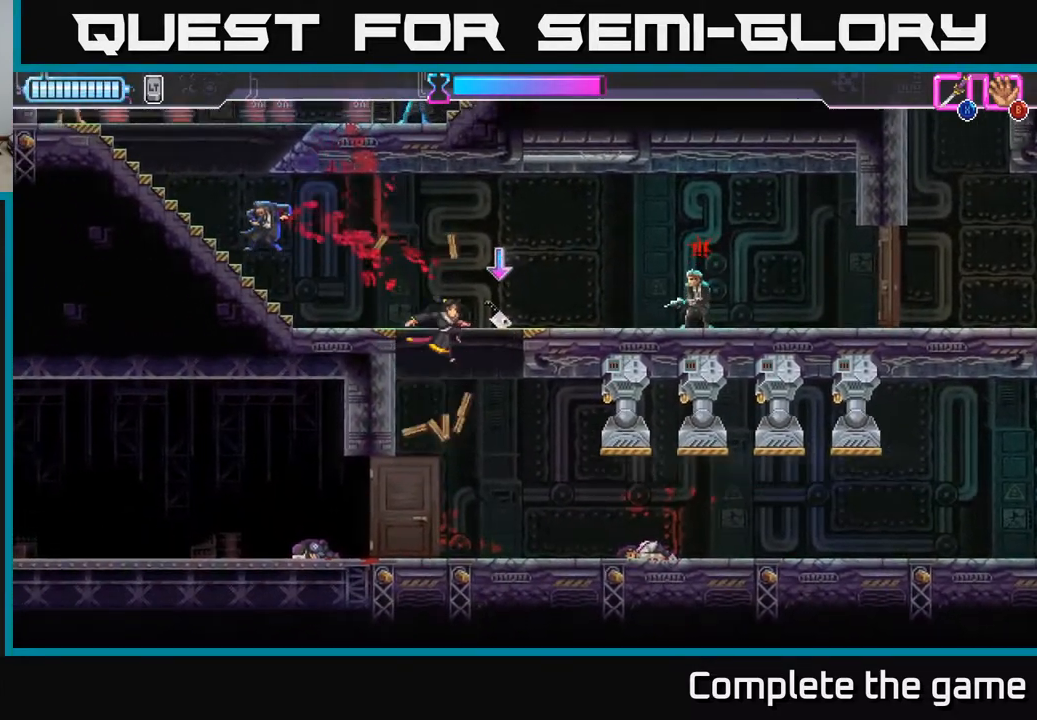
Gameplay with a controller (Xbox layout); each line is a JSON object with the inputs held at the frame after it. "events" lists button and stick changes between this image and that frame as [ms after this image, input, new state], when the widget could be followed in between.
{"buttons": ["A"], "left_stick": "up-right", "right_stick": "center", "events": [[17, "A", "up"], [83, "A", "down"], [300, "A", "up"], [383, "A", "down"]]}
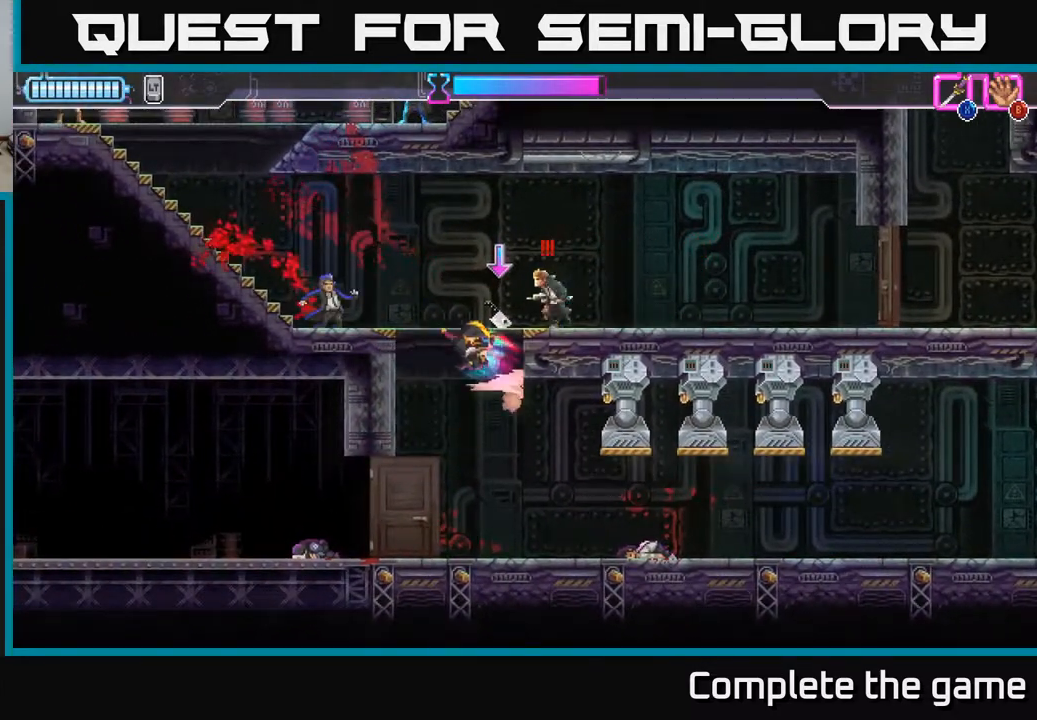
{"buttons": ["X"], "left_stick": "right", "right_stick": "center", "events": [[133, "R2", "down"], [167, "A", "up"], [267, "R2", "up"], [267, "X", "down"], [400, "X", "up"], [417, "left_stick", "right"], [467, "X", "down"]]}
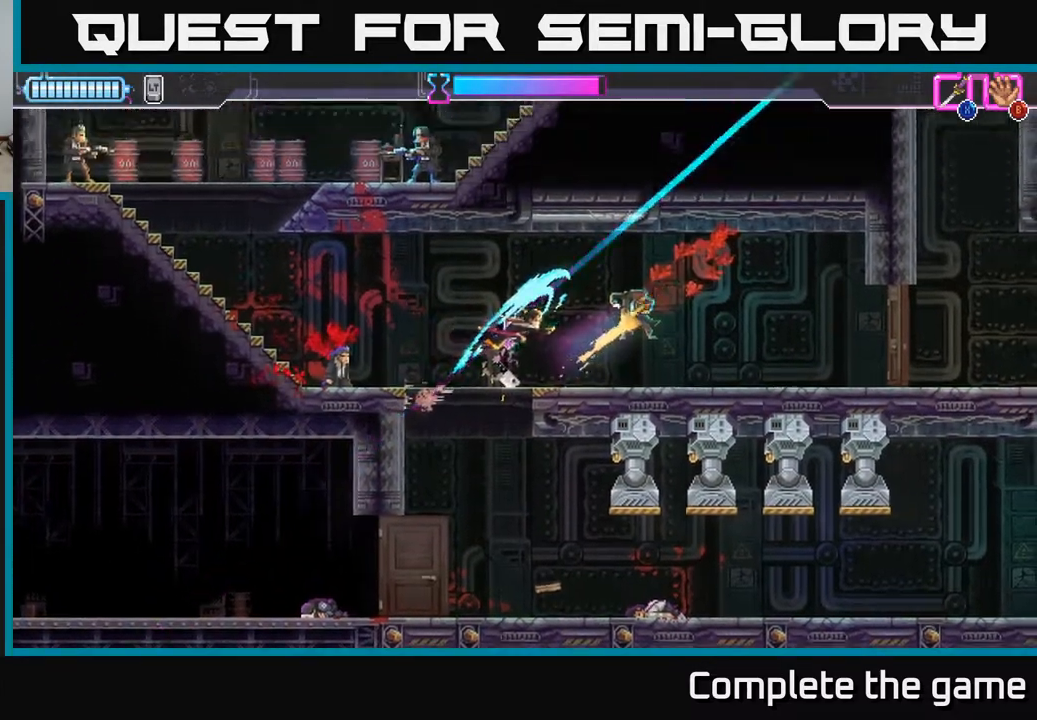
{"buttons": [], "left_stick": "left", "right_stick": "center", "events": [[50, "X", "up"], [250, "left_stick", "center"], [300, "left_stick", "left"]]}
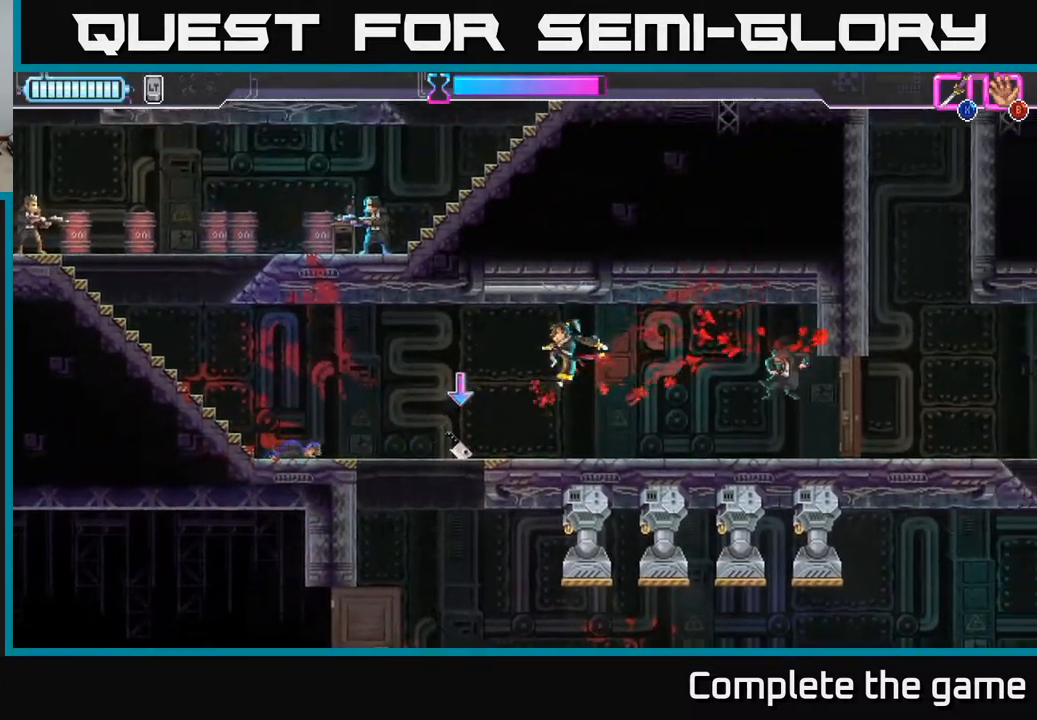
{"buttons": [], "left_stick": "left", "right_stick": "center", "events": [[250, "B", "down"], [300, "B", "up"]]}
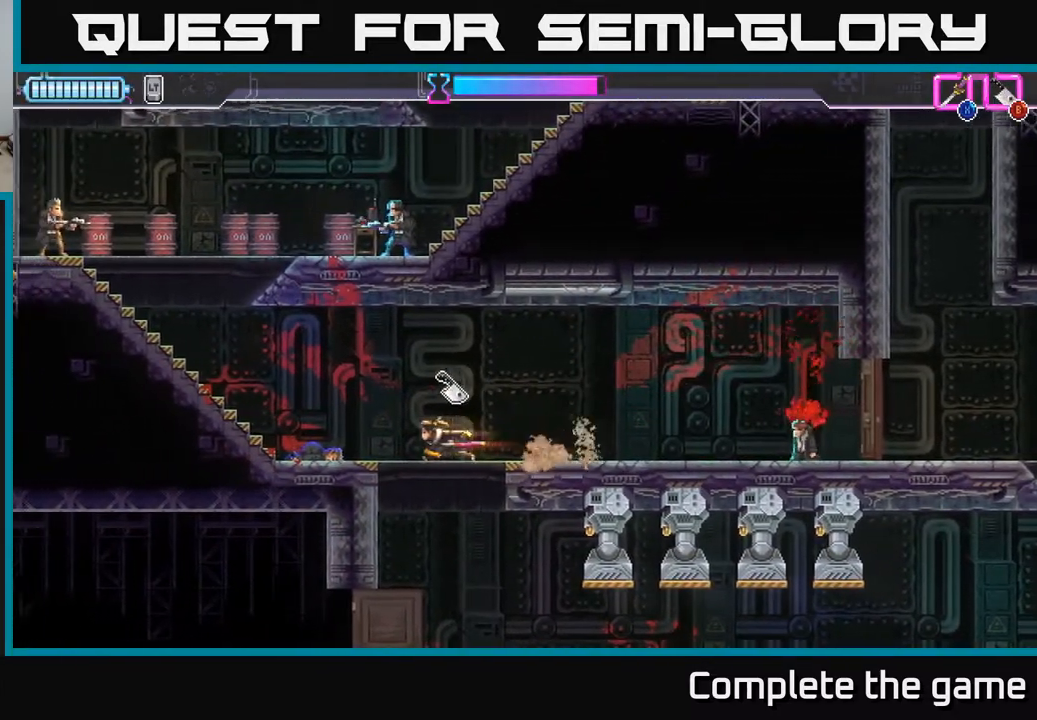
{"buttons": [], "left_stick": "left", "right_stick": "center", "events": []}
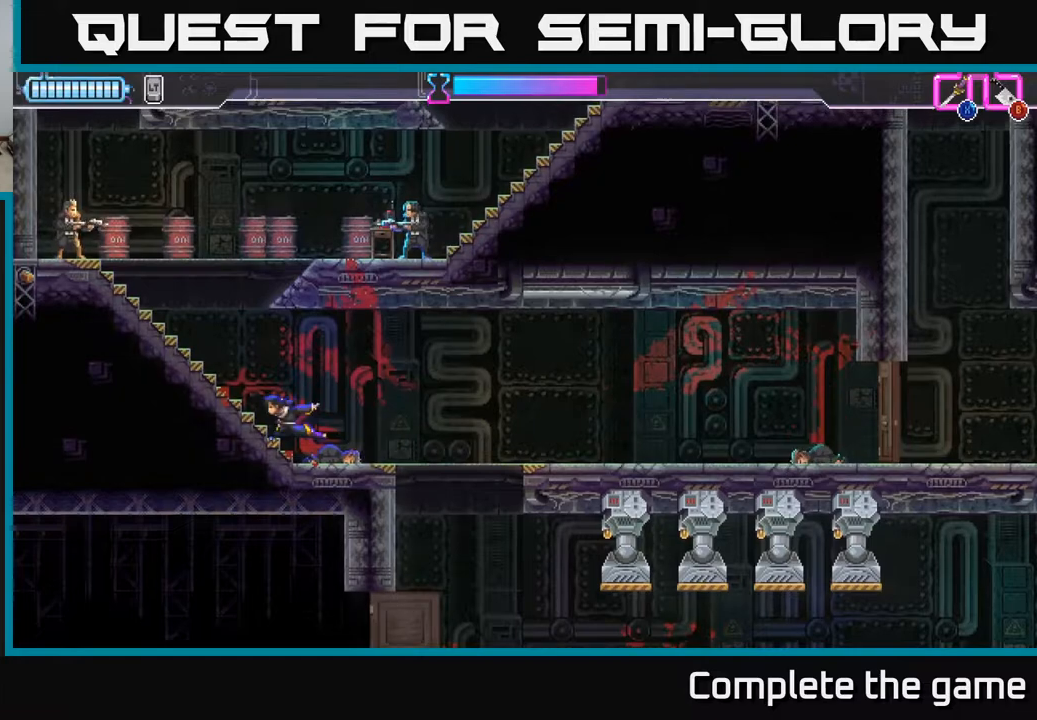
{"buttons": [], "left_stick": "up-left", "right_stick": "center", "events": [[133, "A", "down"], [217, "left_stick", "up-left"], [417, "A", "up"]]}
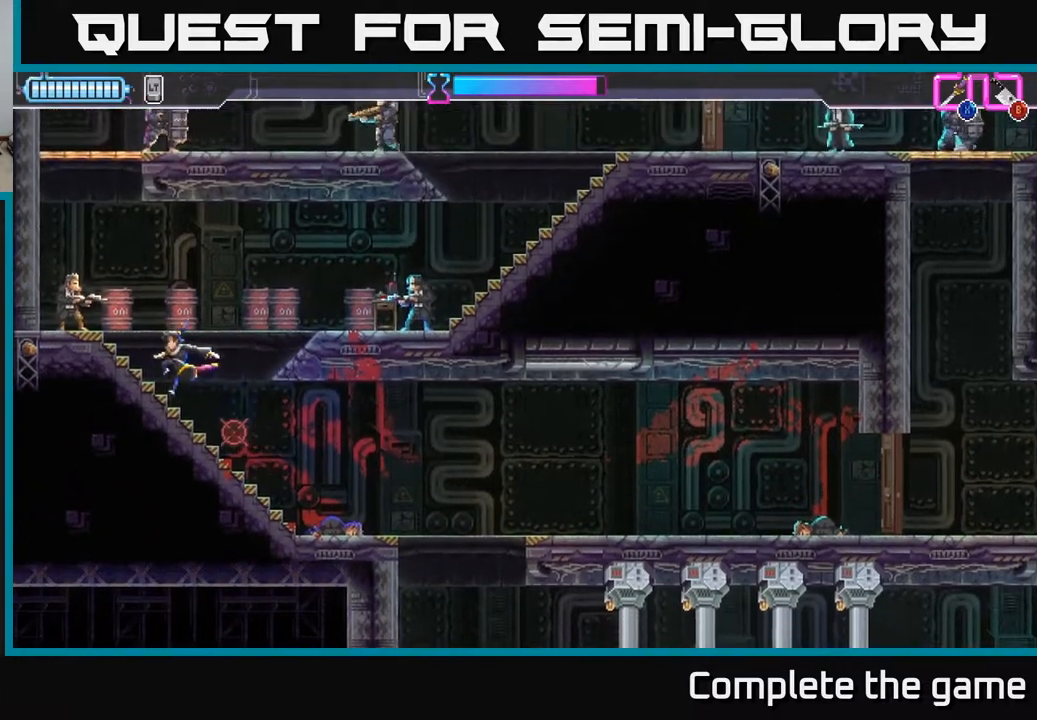
{"buttons": ["B"], "left_stick": "right", "right_stick": "center", "events": [[50, "X", "down"], [133, "X", "up"], [283, "left_stick", "right"], [467, "B", "down"]]}
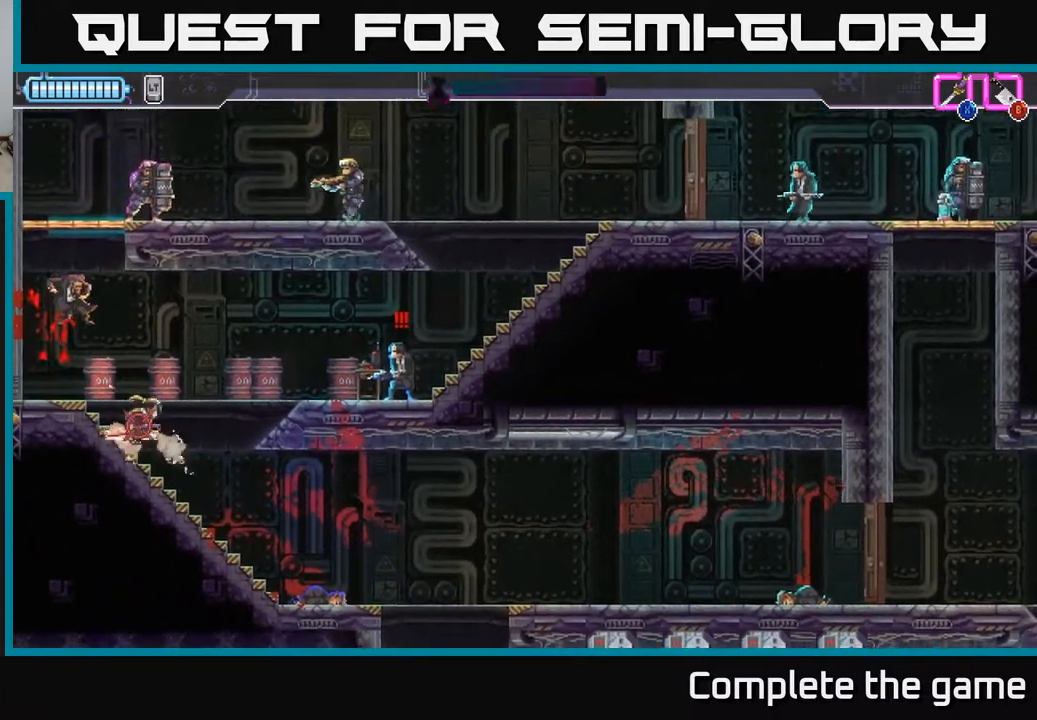
{"buttons": [], "left_stick": "center", "right_stick": "center", "events": [[67, "B", "up"], [467, "left_stick", "center"]]}
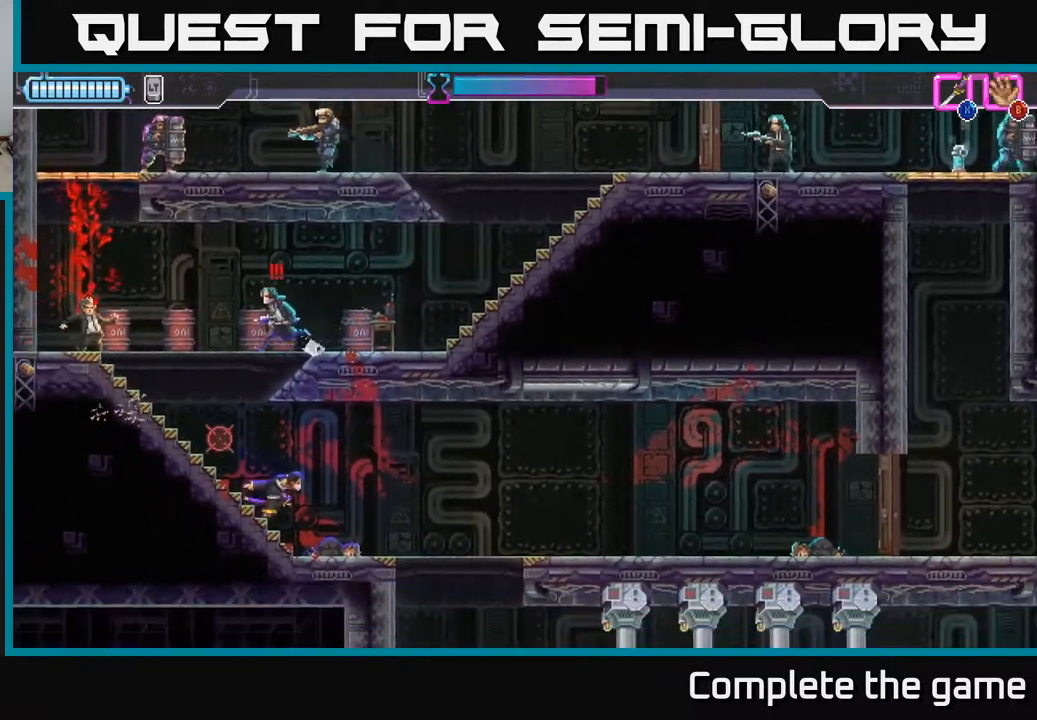
{"buttons": ["X"], "left_stick": "up", "right_stick": "center", "events": [[17, "left_stick", "left"], [167, "A", "down"], [233, "left_stick", "up-left"], [383, "X", "down"], [450, "left_stick", "up"], [500, "A", "up"]]}
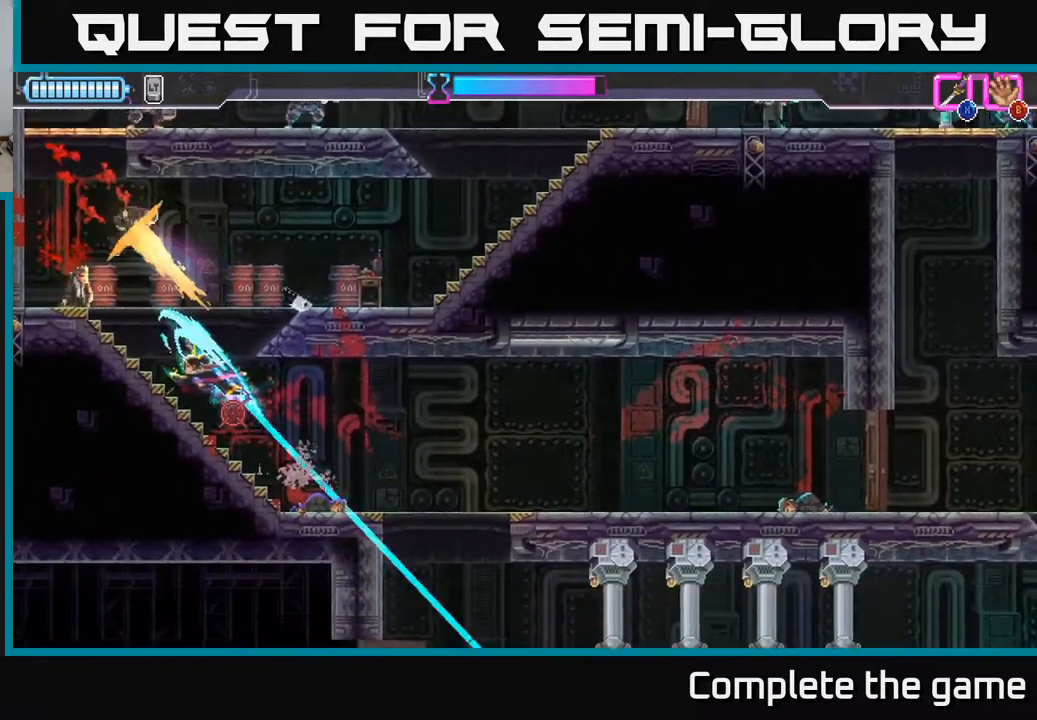
{"buttons": [], "left_stick": "center", "right_stick": "center", "events": [[17, "X", "up"], [117, "X", "down"], [183, "X", "up"], [333, "left_stick", "center"]]}
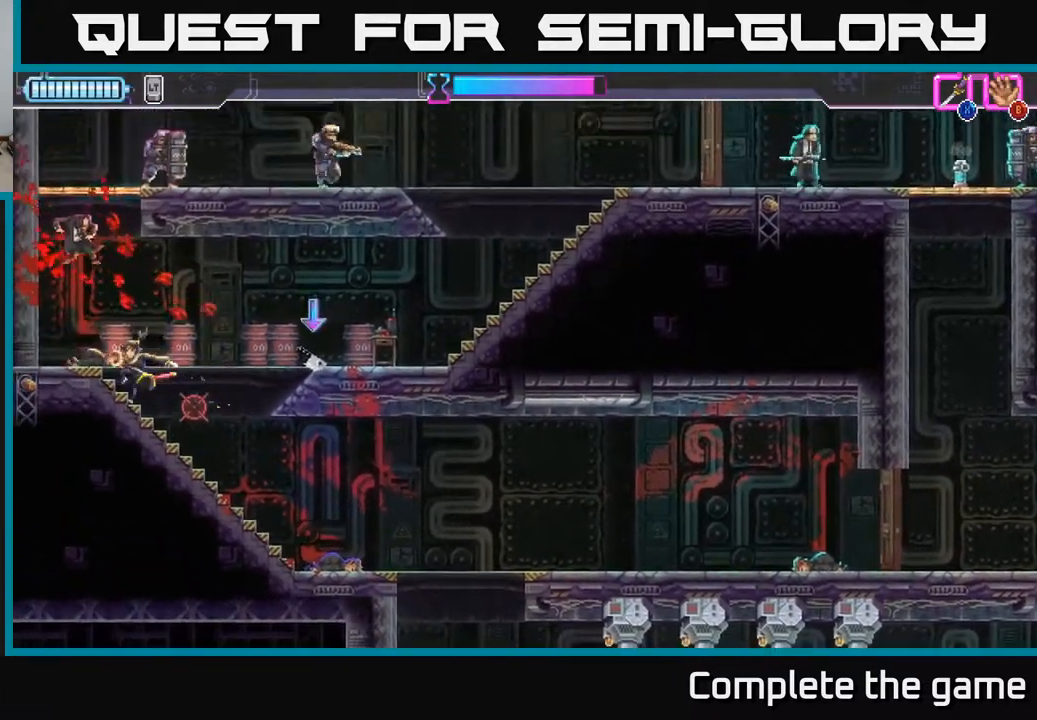
{"buttons": [], "left_stick": "right", "right_stick": "center", "events": [[167, "left_stick", "right"], [183, "A", "down"], [300, "A", "up"]]}
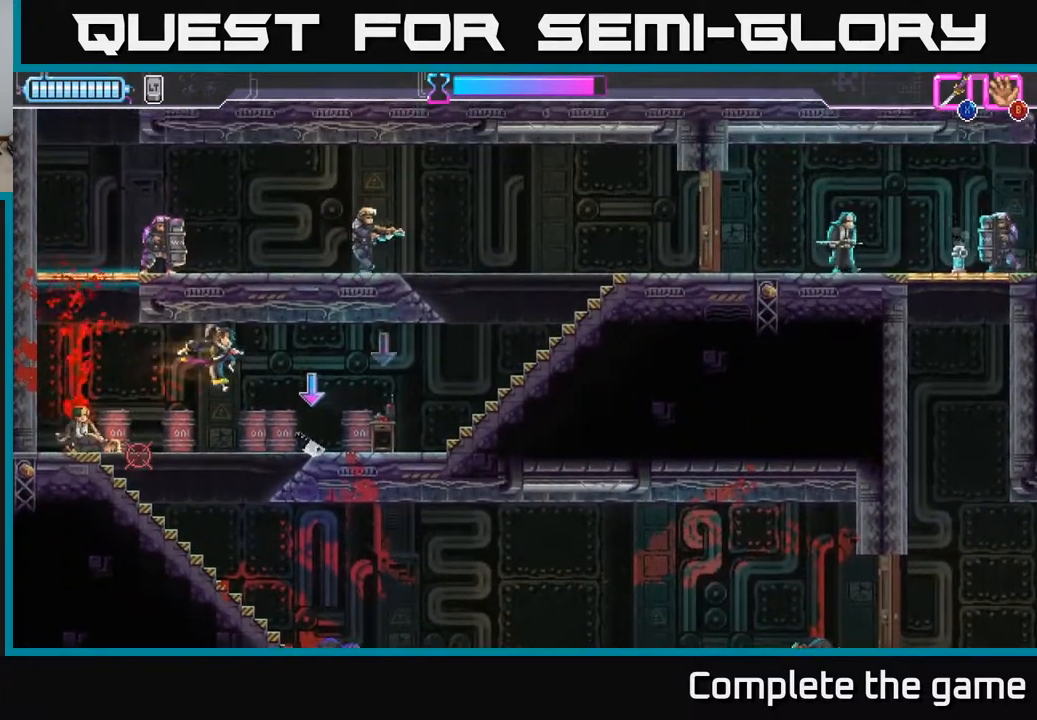
{"buttons": [], "left_stick": "center", "right_stick": "center", "events": [[200, "left_stick", "center"], [300, "B", "down"], [367, "B", "up"]]}
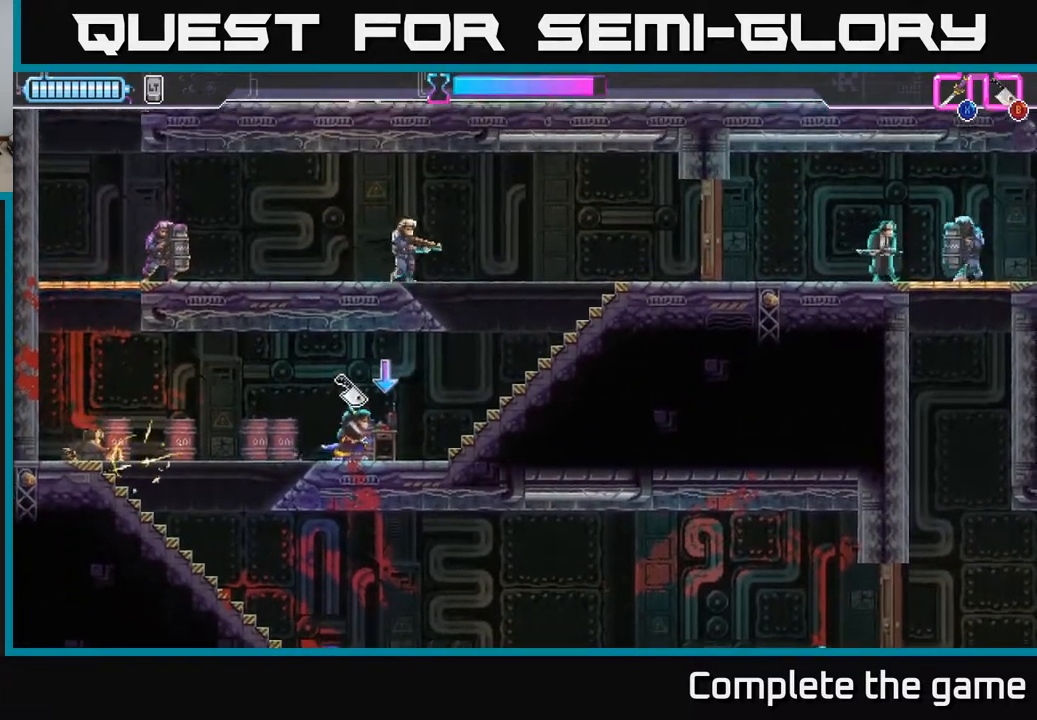
{"buttons": [], "left_stick": "left", "right_stick": "center", "events": [[100, "left_stick", "left"]]}
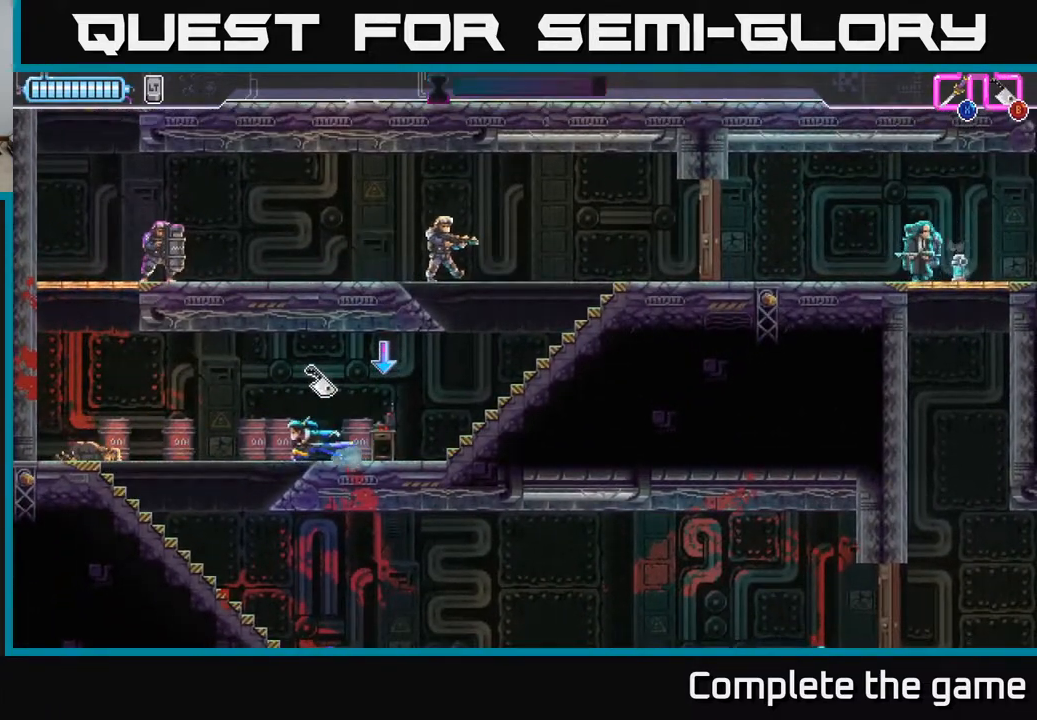
{"buttons": [], "left_stick": "left", "right_stick": "center", "events": []}
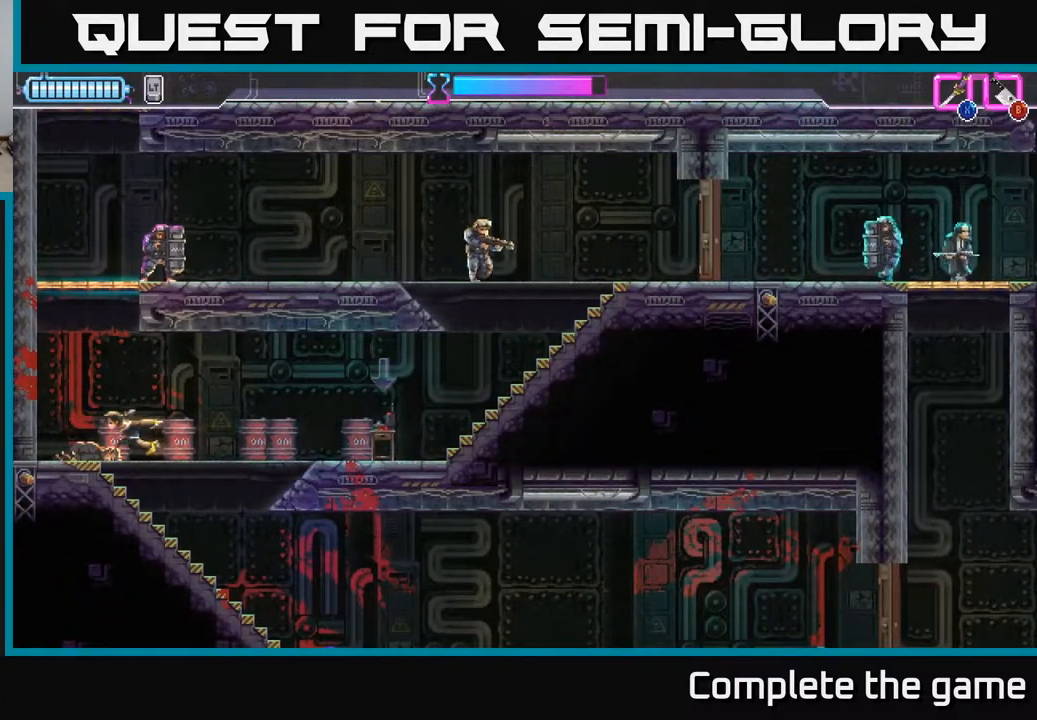
{"buttons": [], "left_stick": "center", "right_stick": "center", "events": [[33, "B", "down"], [33, "left_stick", "up"], [117, "B", "up"], [217, "left_stick", "center"]]}
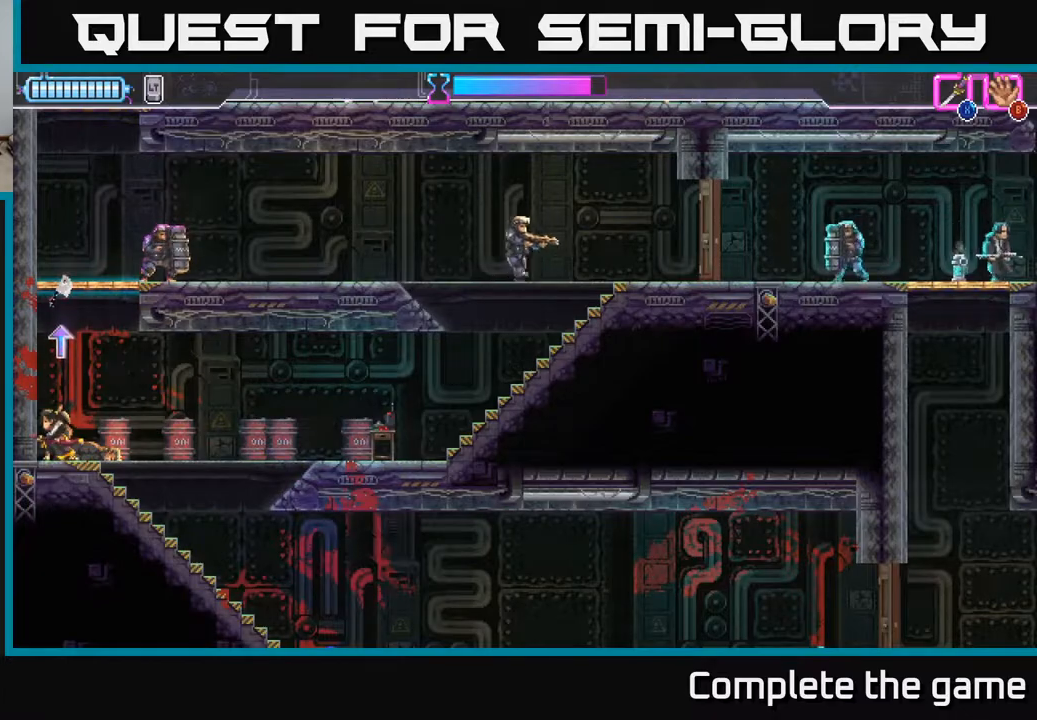
{"buttons": ["A"], "left_stick": "up-right", "right_stick": "center", "events": [[167, "A", "down"], [183, "left_stick", "left"], [350, "A", "up"], [433, "A", "down"], [467, "left_stick", "up-right"]]}
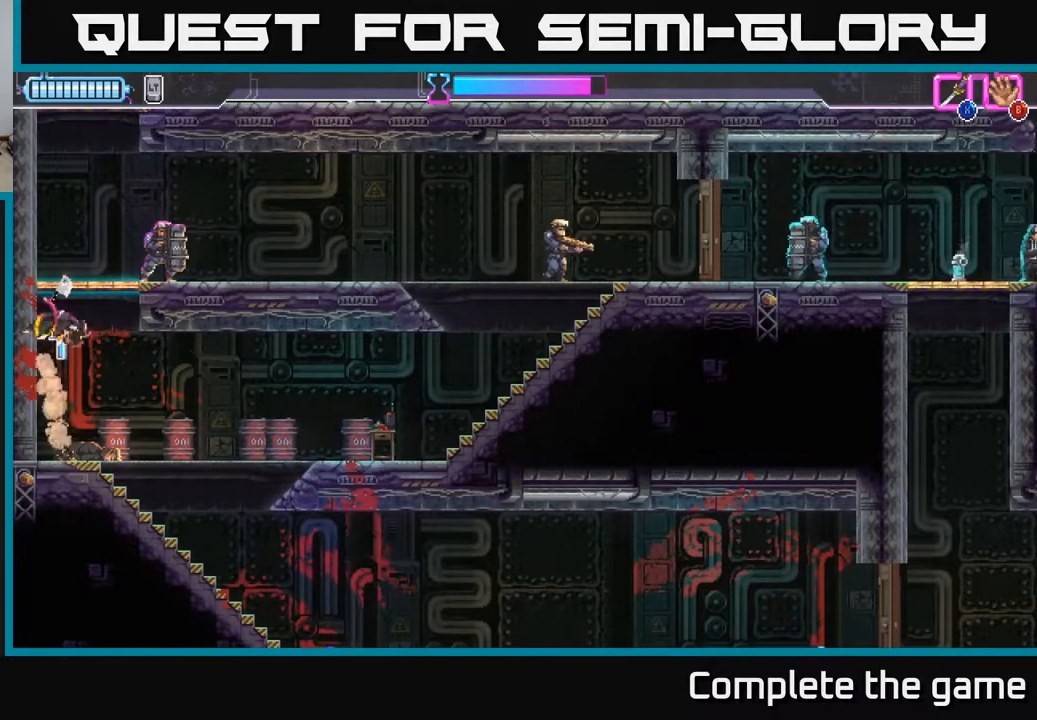
{"buttons": [], "left_stick": "up-right", "right_stick": "center", "events": [[100, "X", "down"], [200, "X", "up"], [217, "A", "up"]]}
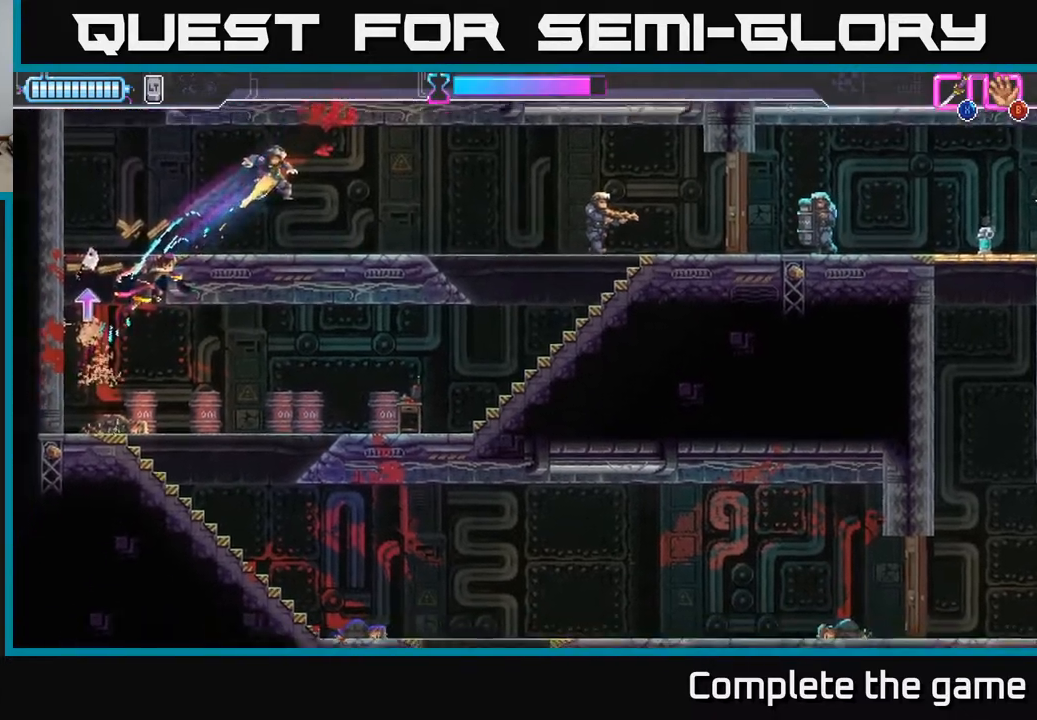
{"buttons": [], "left_stick": "left", "right_stick": "center", "events": [[133, "left_stick", "center"], [250, "left_stick", "left"], [317, "B", "down"], [417, "B", "up"]]}
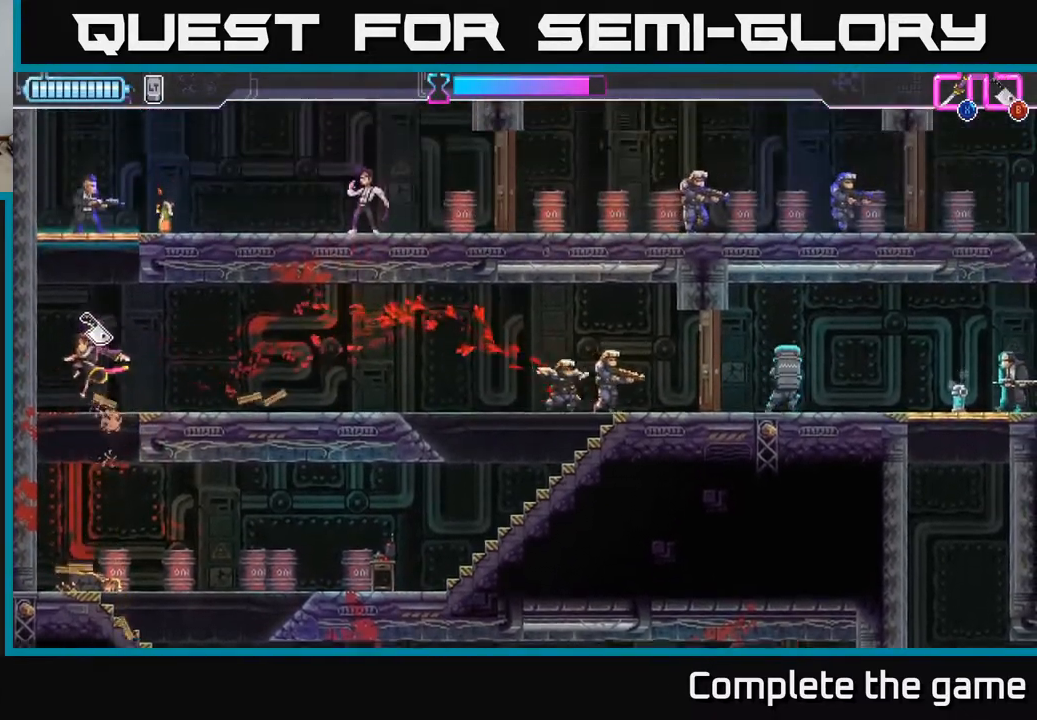
{"buttons": [], "left_stick": "center", "right_stick": "center", "events": [[117, "left_stick", "right"], [167, "B", "down"], [250, "B", "up"], [333, "left_stick", "center"]]}
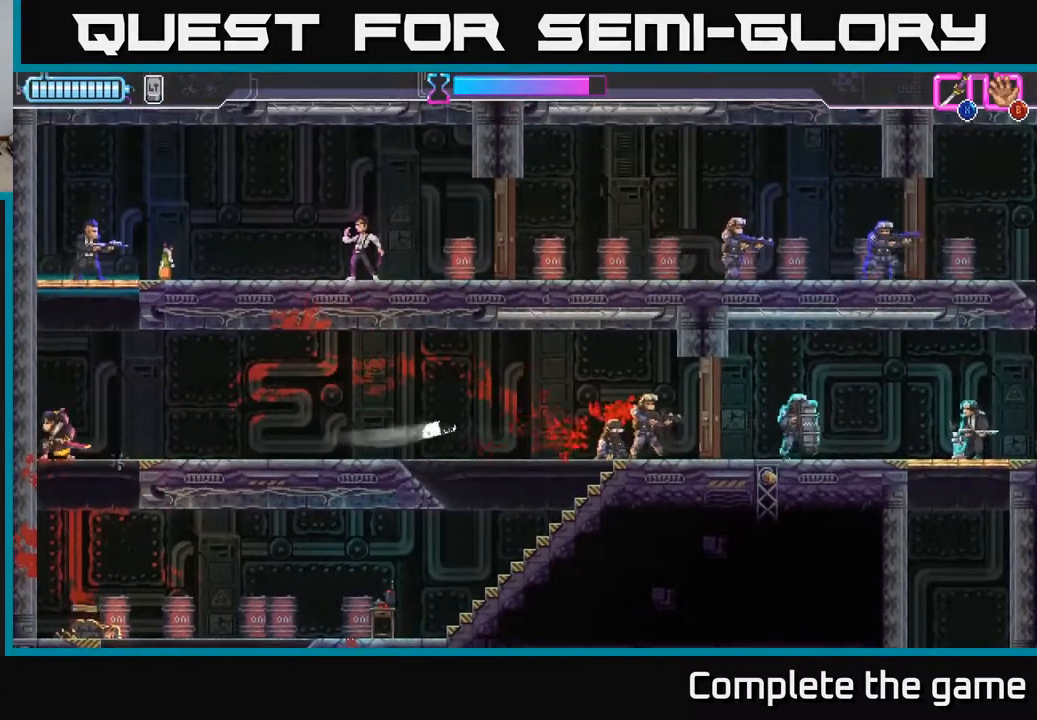
{"buttons": [], "left_stick": "down", "right_stick": "center", "events": [[217, "left_stick", "down"], [333, "left_stick", "center"], [433, "left_stick", "down"]]}
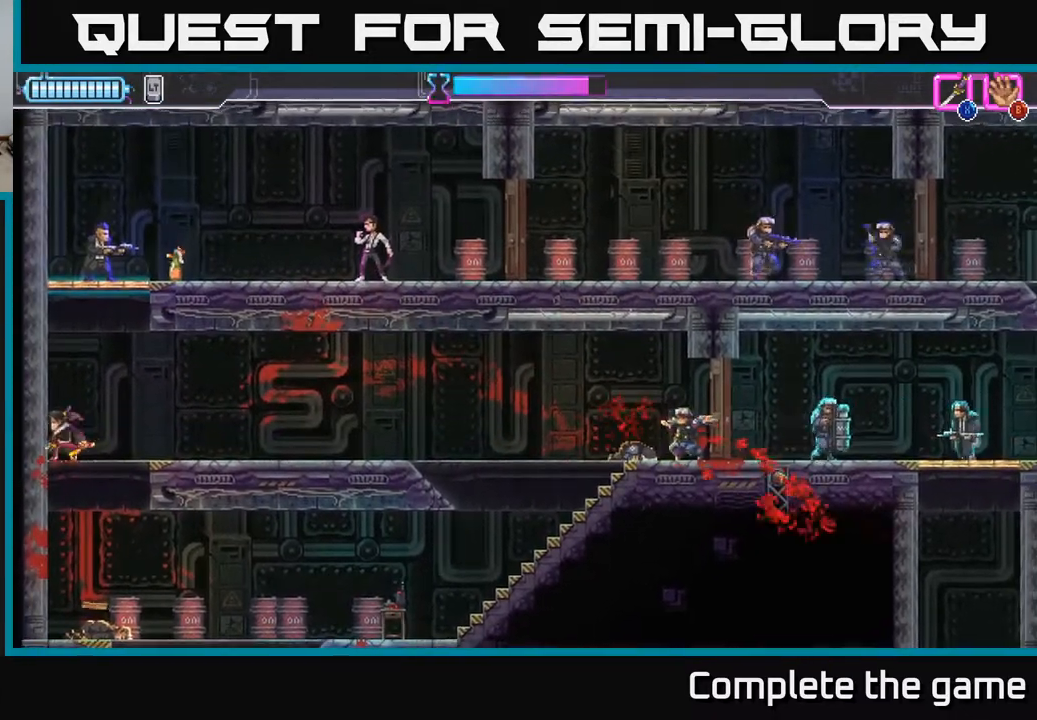
{"buttons": [], "left_stick": "right", "right_stick": "center", "events": [[83, "left_stick", "right"], [350, "left_stick", "center"], [467, "left_stick", "right"]]}
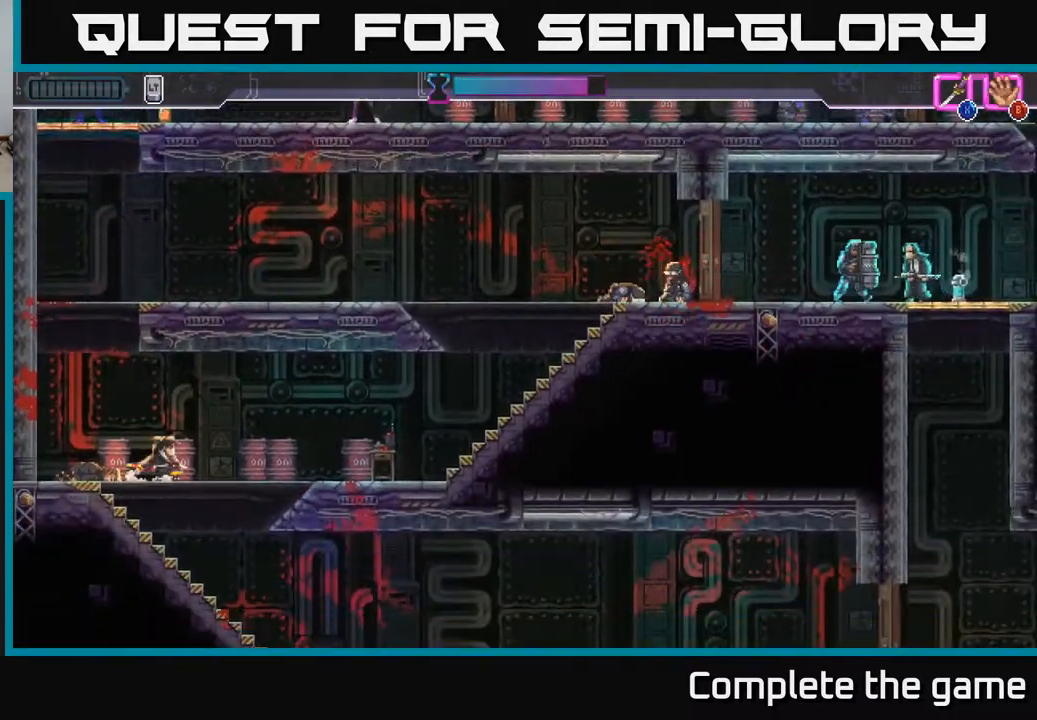
{"buttons": ["B"], "left_stick": "center", "right_stick": "center", "events": [[483, "left_stick", "center"], [500, "B", "down"]]}
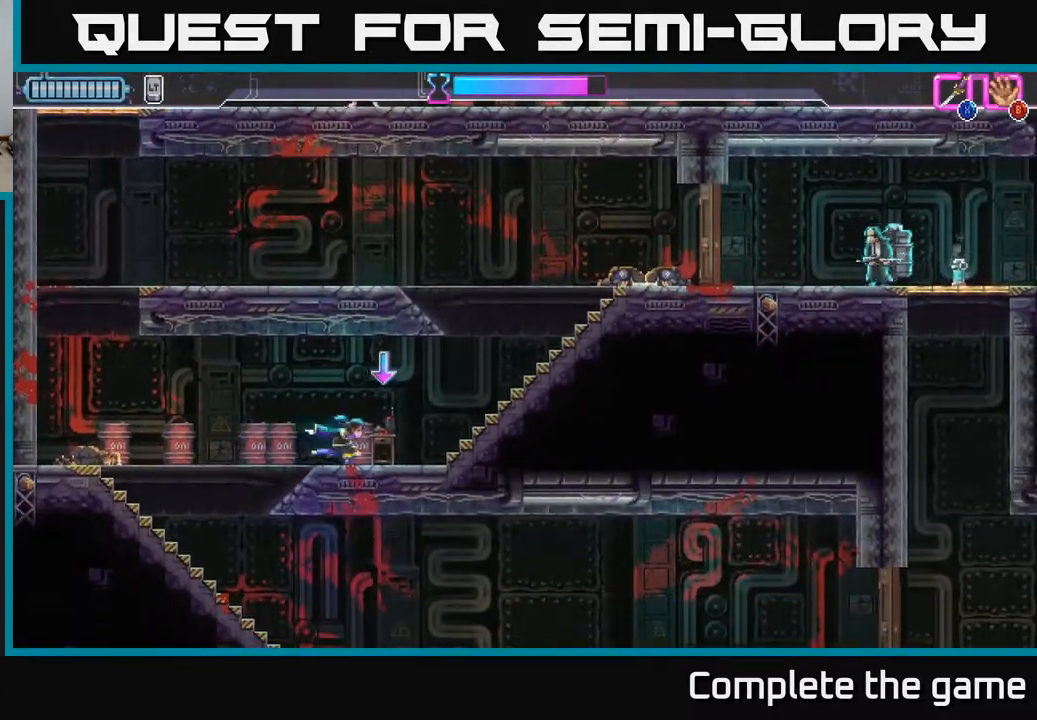
{"buttons": [], "left_stick": "left", "right_stick": "center", "events": [[50, "B", "up"], [67, "left_stick", "left"]]}
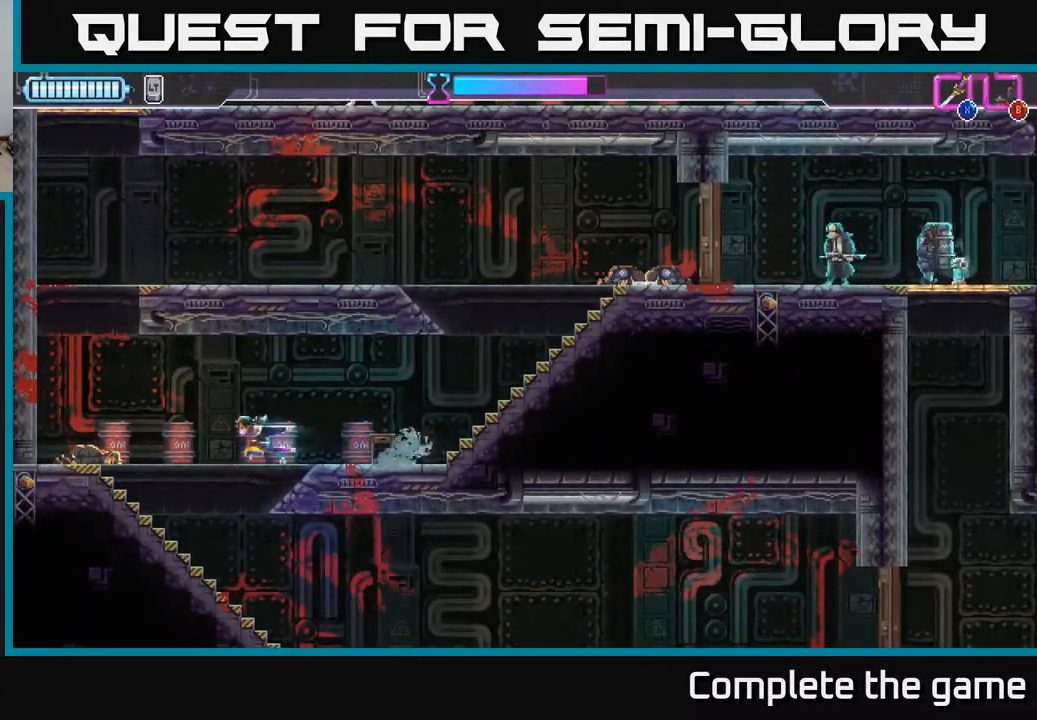
{"buttons": [], "left_stick": "left", "right_stick": "center", "events": [[217, "A", "down"], [500, "A", "up"]]}
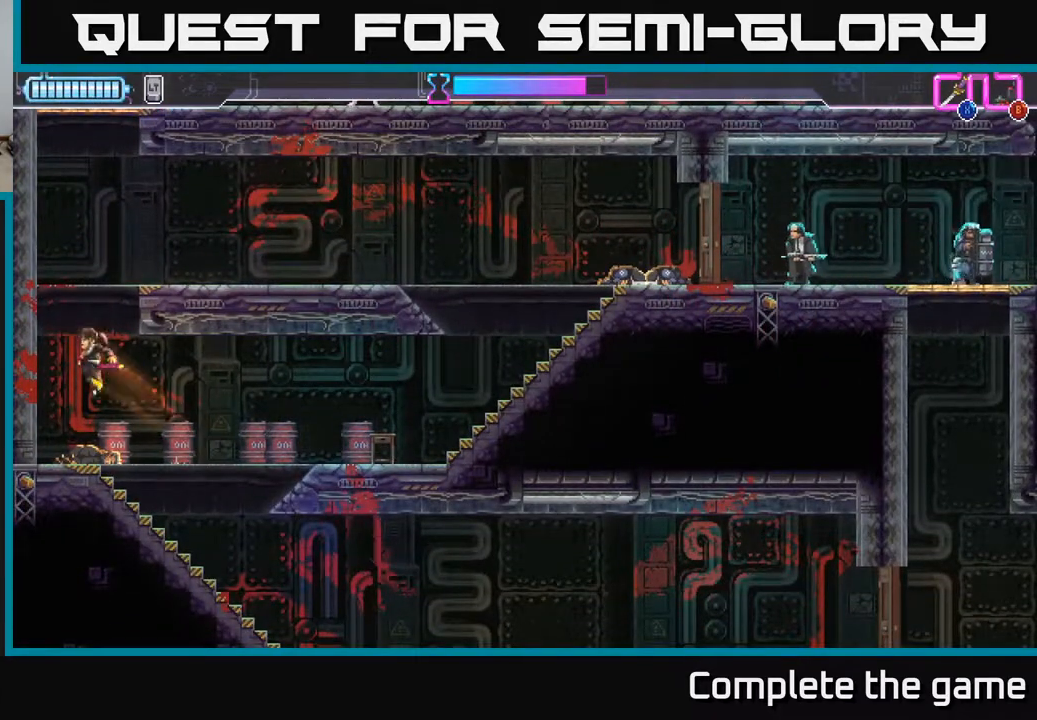
{"buttons": ["A"], "left_stick": "right", "right_stick": "center", "events": [[133, "A", "down"], [283, "left_stick", "up"], [300, "A", "up"], [350, "left_stick", "right"], [417, "A", "down"]]}
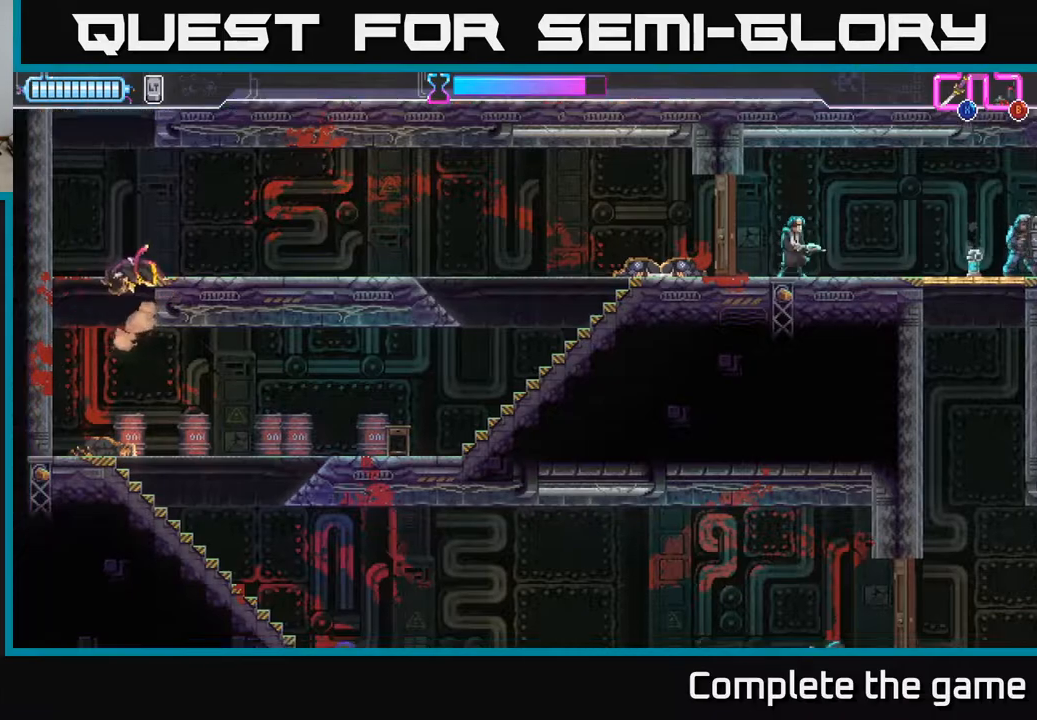
{"buttons": [], "left_stick": "center", "right_stick": "center", "events": [[83, "A", "up"], [383, "left_stick", "center"]]}
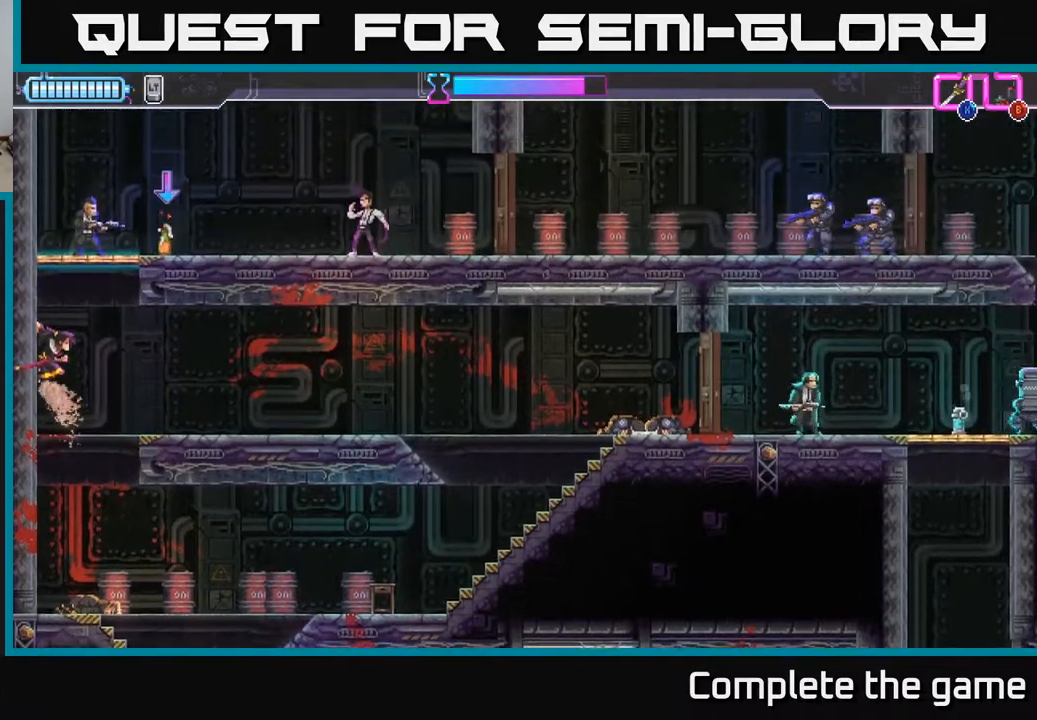
{"buttons": [], "left_stick": "center", "right_stick": "center", "events": [[133, "left_stick", "right"], [300, "left_stick", "center"]]}
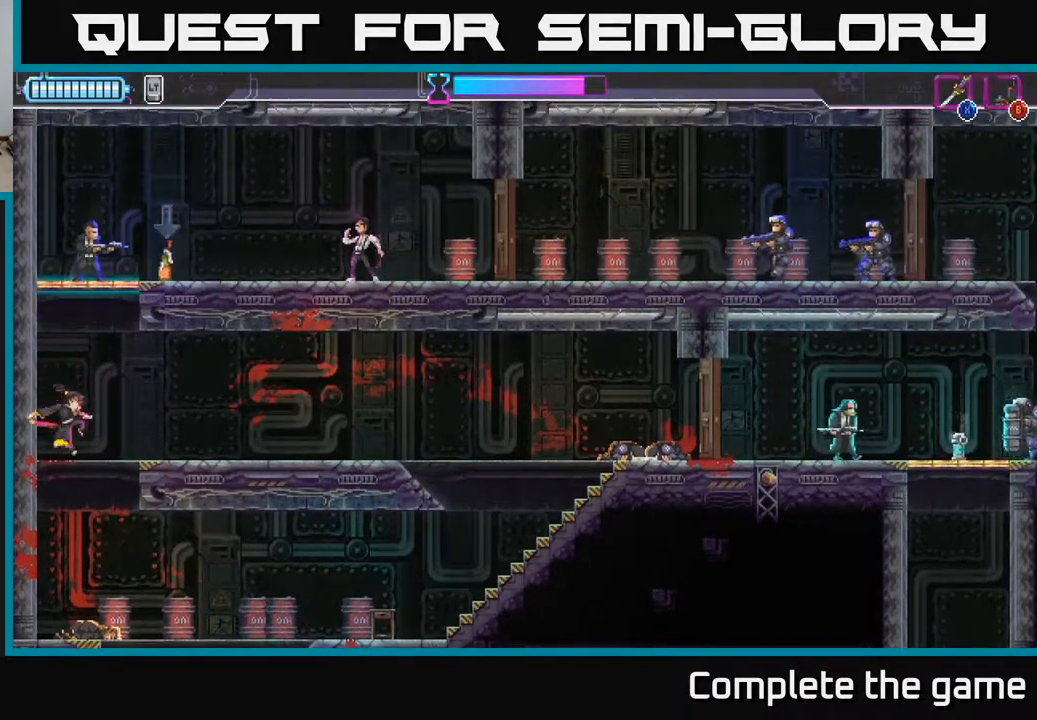
{"buttons": [], "left_stick": "up", "right_stick": "center", "events": [[267, "A", "down"], [317, "left_stick", "up"], [333, "X", "down"], [367, "A", "up"], [417, "X", "up"]]}
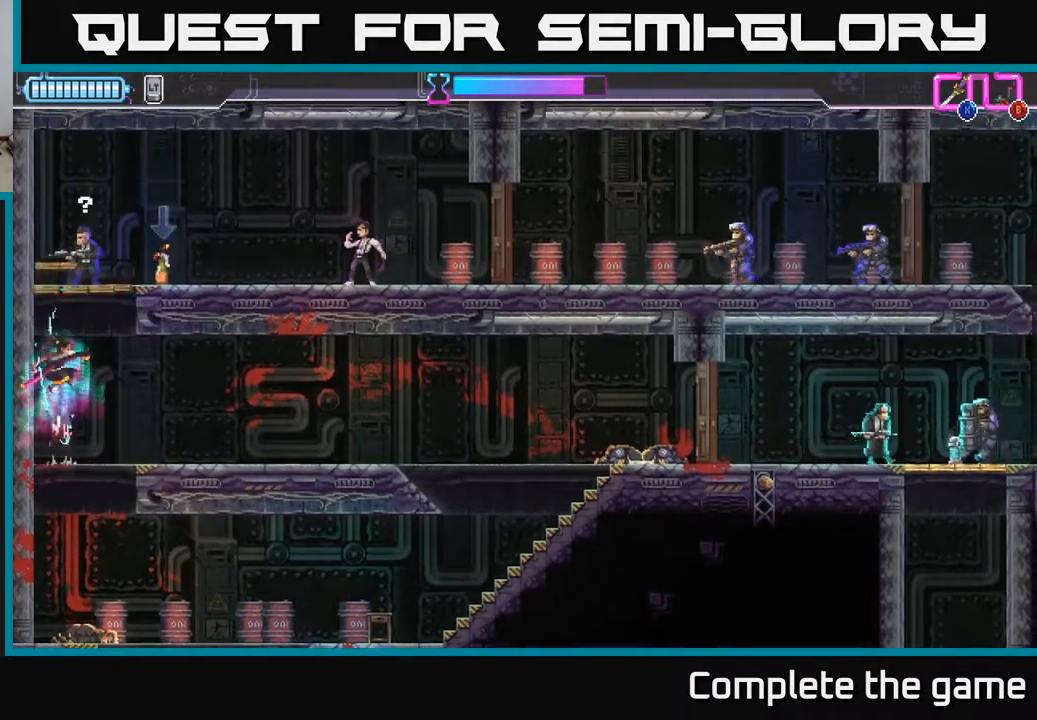
{"buttons": [], "left_stick": "up", "right_stick": "center", "events": [[83, "left_stick", "up-right"], [233, "left_stick", "up"], [283, "X", "down"], [350, "X", "up"]]}